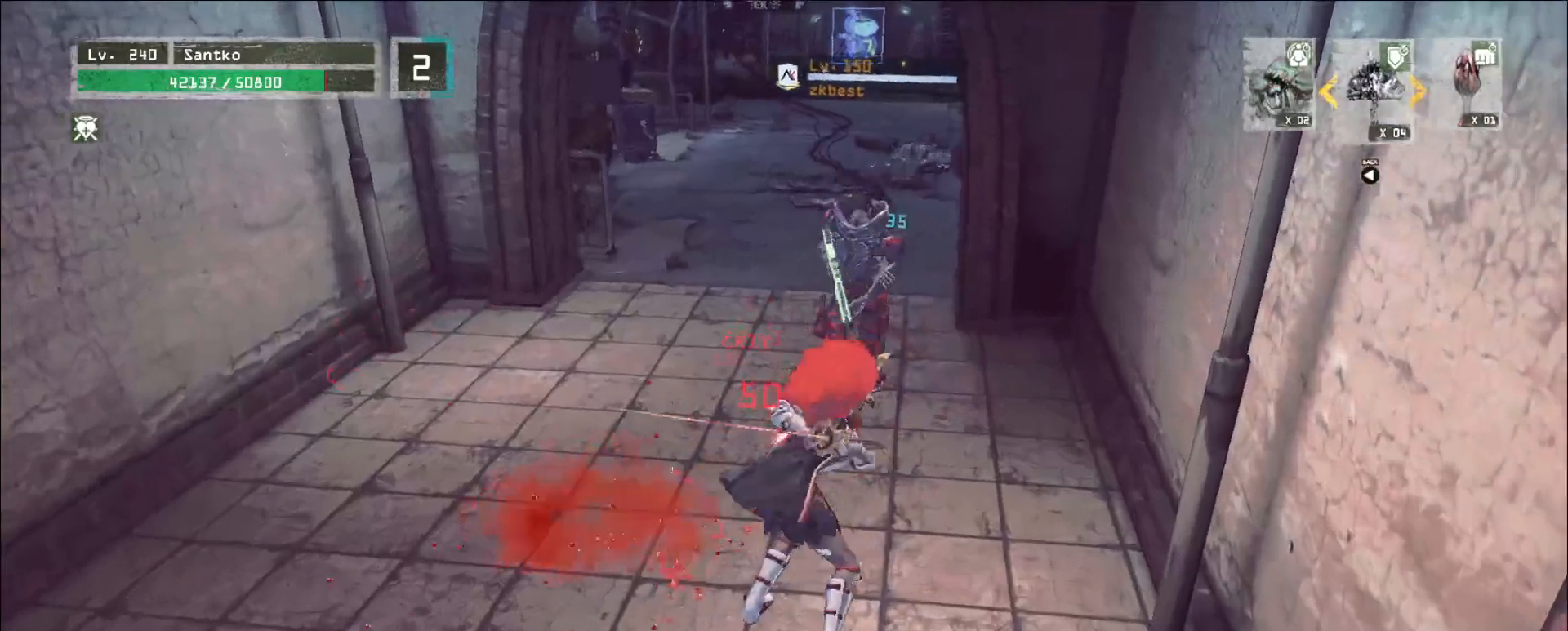
Gameplay with keyboard and mouse; each line is a JSON object with the keys and mouse buttons held at the frame after it. "events" lists presses ("down") and releases ("up") of "1", "2", "3", "4", "5", "a", "alt", "b", "c", "ctrl", "d", "e", "f", "g", "q", "r", "s", "shift", "space", "t", "tab", "v", "w", "x", "z", "mouse_left", "mouse_wheel", "mouse_right", "mouse_mb4" and "mouse_mb5" between this image and that frame as [ms after this image, input, new state], when the widget could be followed in between. "mouse_left", "mouse_wheel", "mouse_right", "mouse_mb4", "mouse_mb5" = the "left", "wheel", "right", "mb4", "mb5" buttons of the "mouse" list. No other keys are recorded. "wheel" means that the mouse wheel is clicked or scrolled. Not read: mouse_move.
{"keys": ["w"], "mouse": [], "events": [[120, "q", "down"], [200, "q", "up"]]}
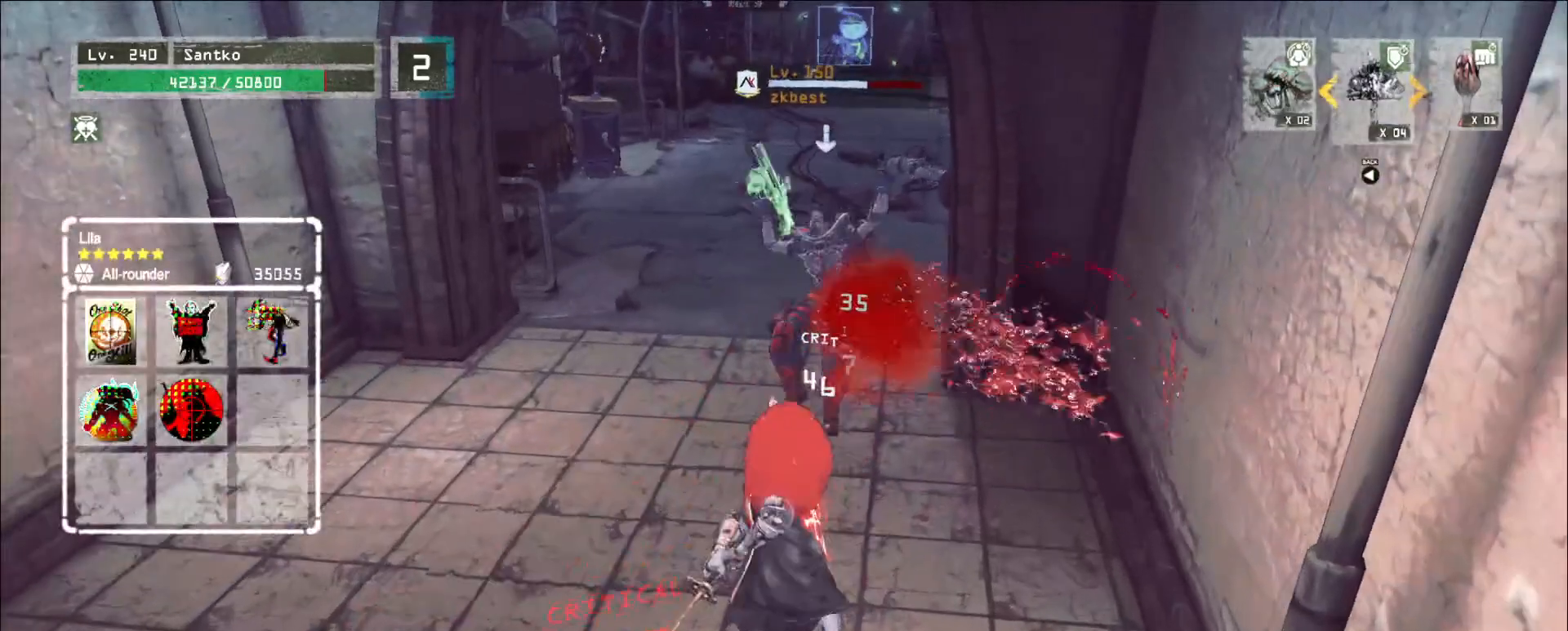
{"keys": ["w"], "mouse": [], "events": [[160, "q", "down"], [240, "q", "up"]]}
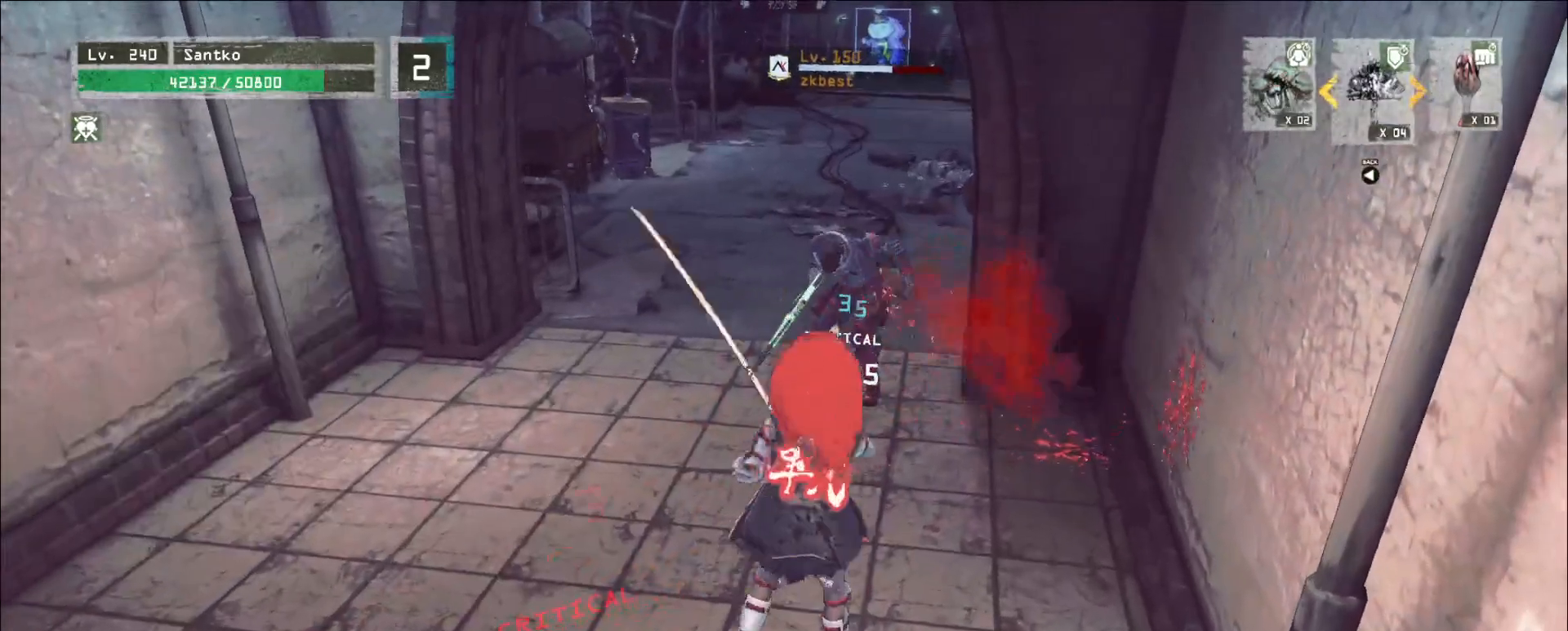
{"keys": ["w"], "mouse": [], "events": [[320, "ctrl", "down"], [440, "ctrl", "up"]]}
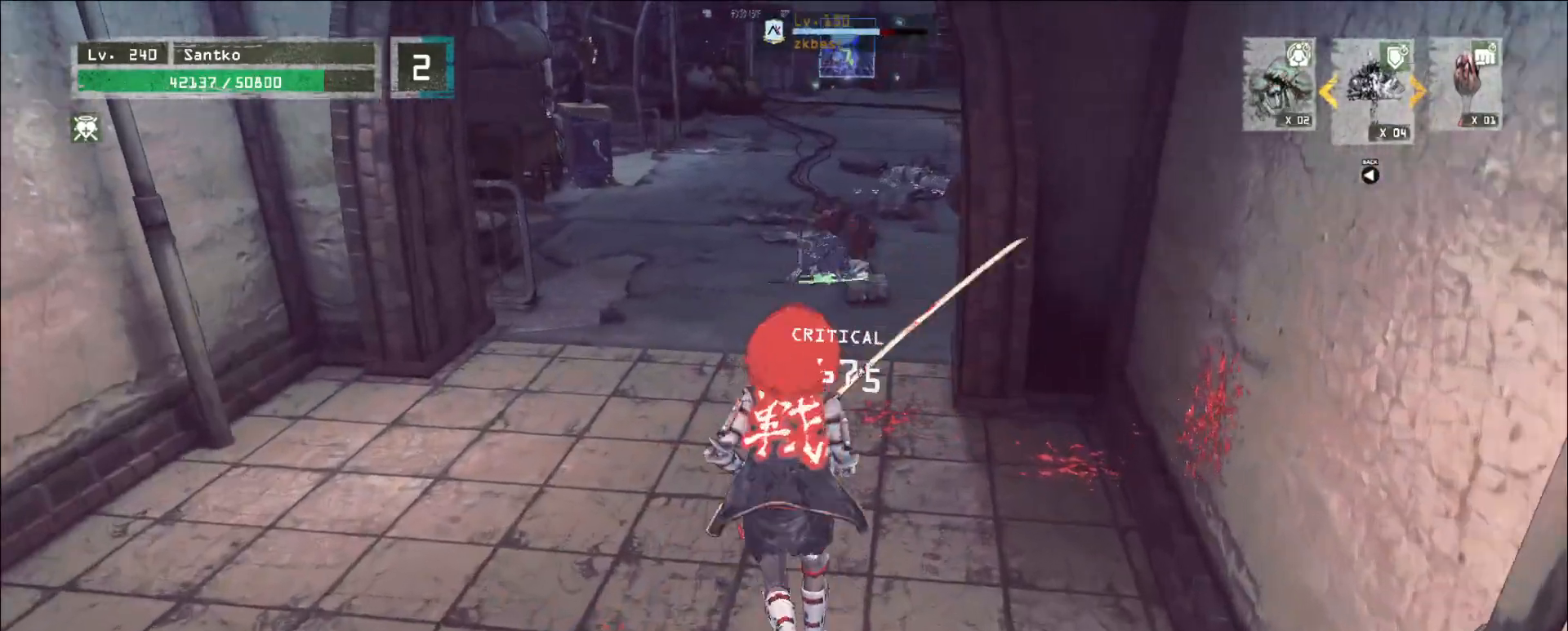
{"keys": ["w"], "mouse": [], "events": []}
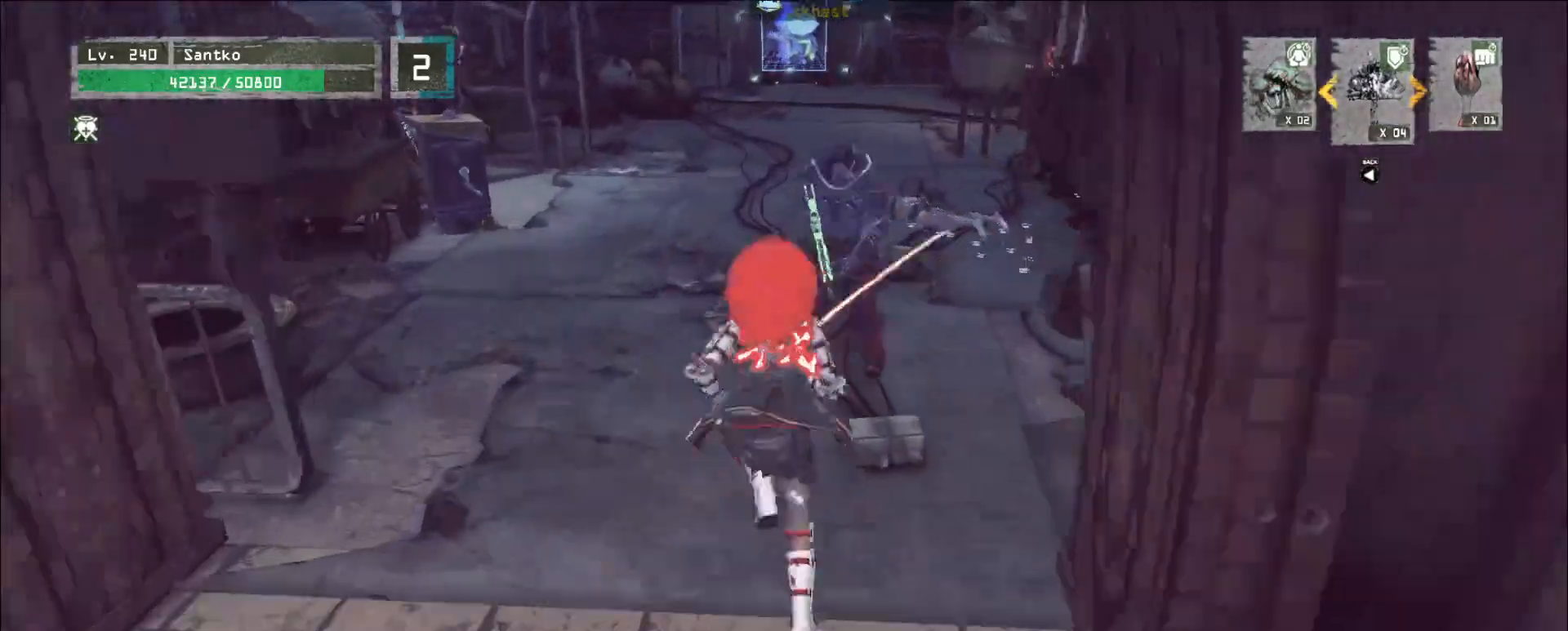
{"keys": ["w"], "mouse": [], "events": [[120, "a", "down"], [160, "w", "up"], [240, "d", "down"], [240, "s", "down"], [280, "a", "up"], [320, "s", "up"], [400, "w", "down"], [440, "d", "up"]]}
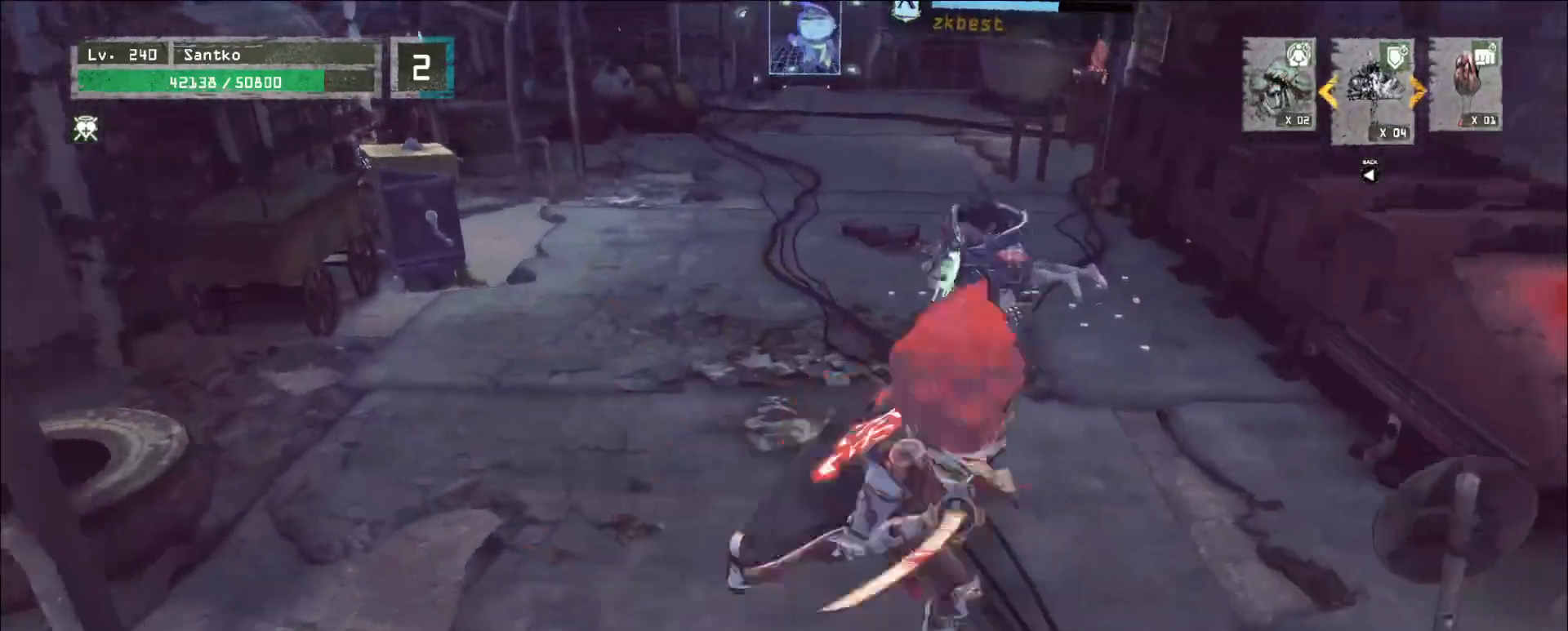
{"keys": ["w"], "mouse": [], "events": [[40, "mouse_left", "down"], [40, "q", "down"], [120, "mouse_left", "up"], [120, "q", "up"]]}
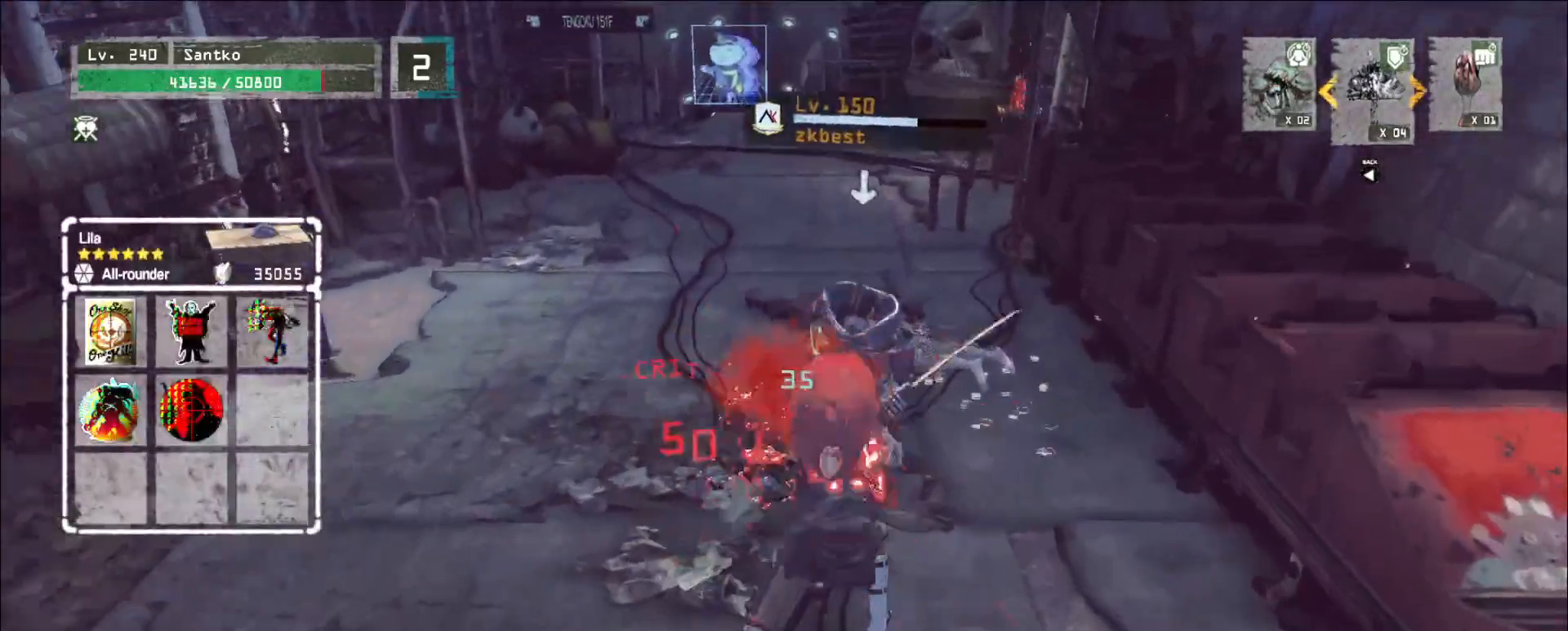
{"keys": ["w"], "mouse": [], "events": [[320, "mouse_left", "down"], [360, "mouse_left", "up"]]}
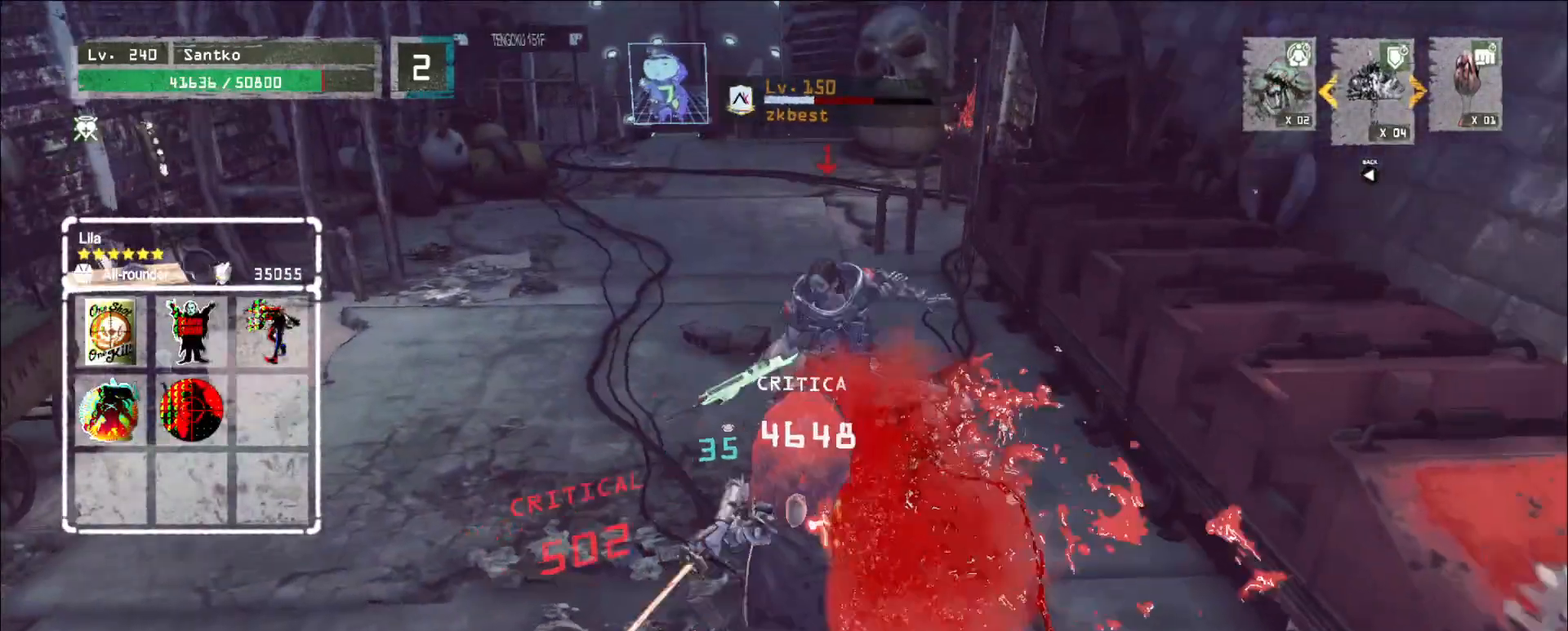
{"keys": [], "mouse": [], "events": [[160, "w", "up"]]}
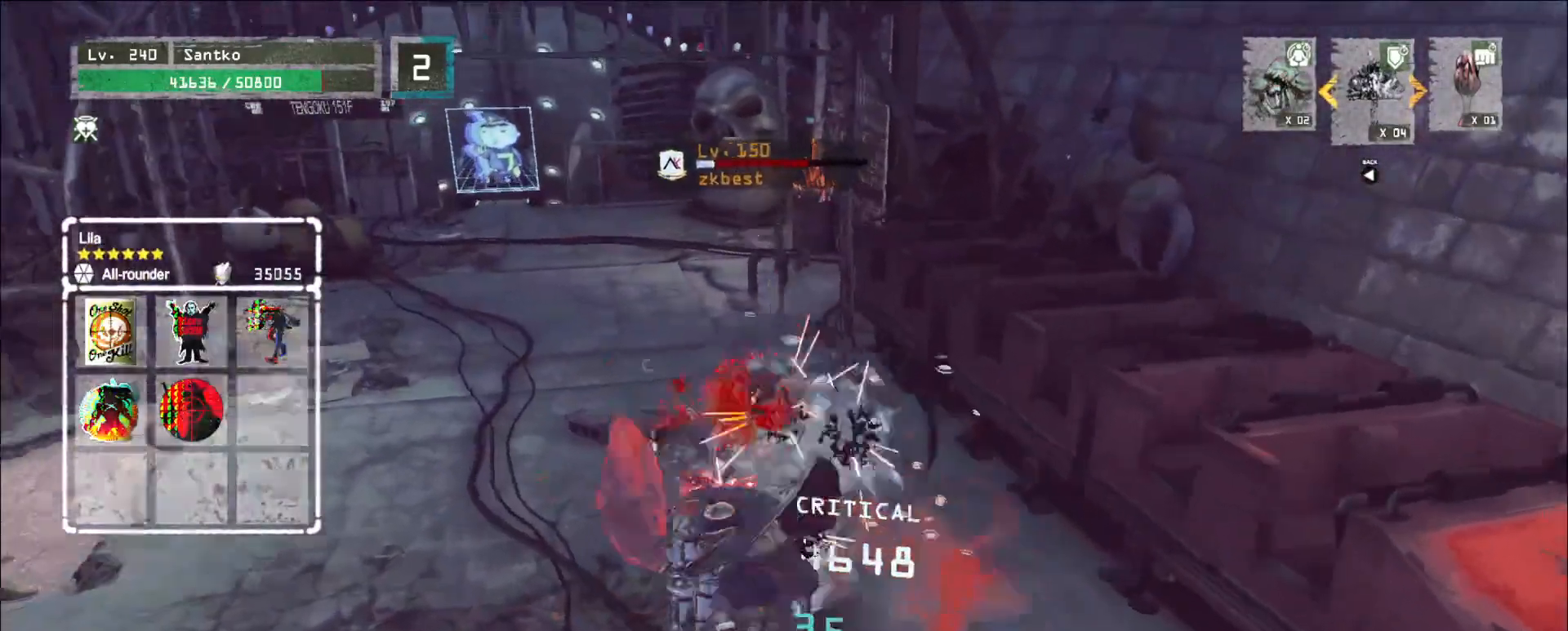
{"keys": [], "mouse": ["wheel"], "events": [[360, "mouse_wheel", "down"]]}
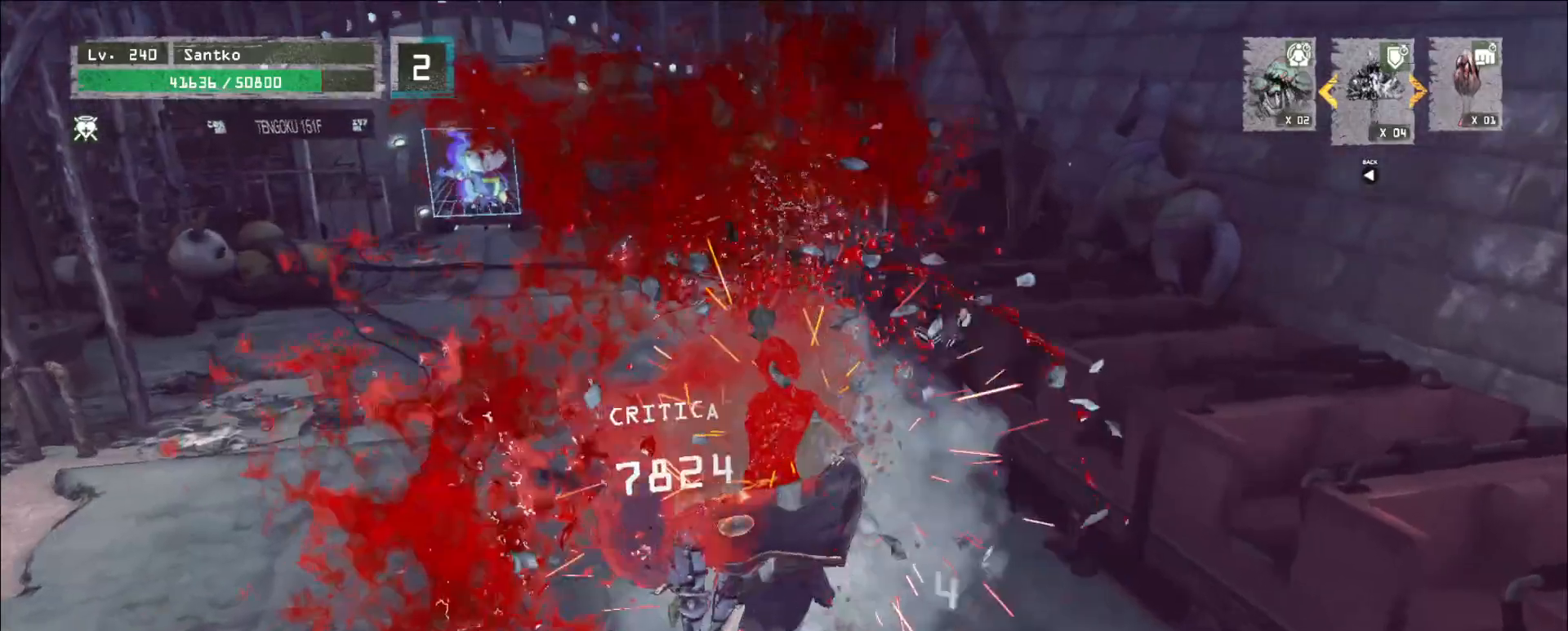
{"keys": ["b"], "mouse": ["wheel"], "events": [[480, "b", "down"]]}
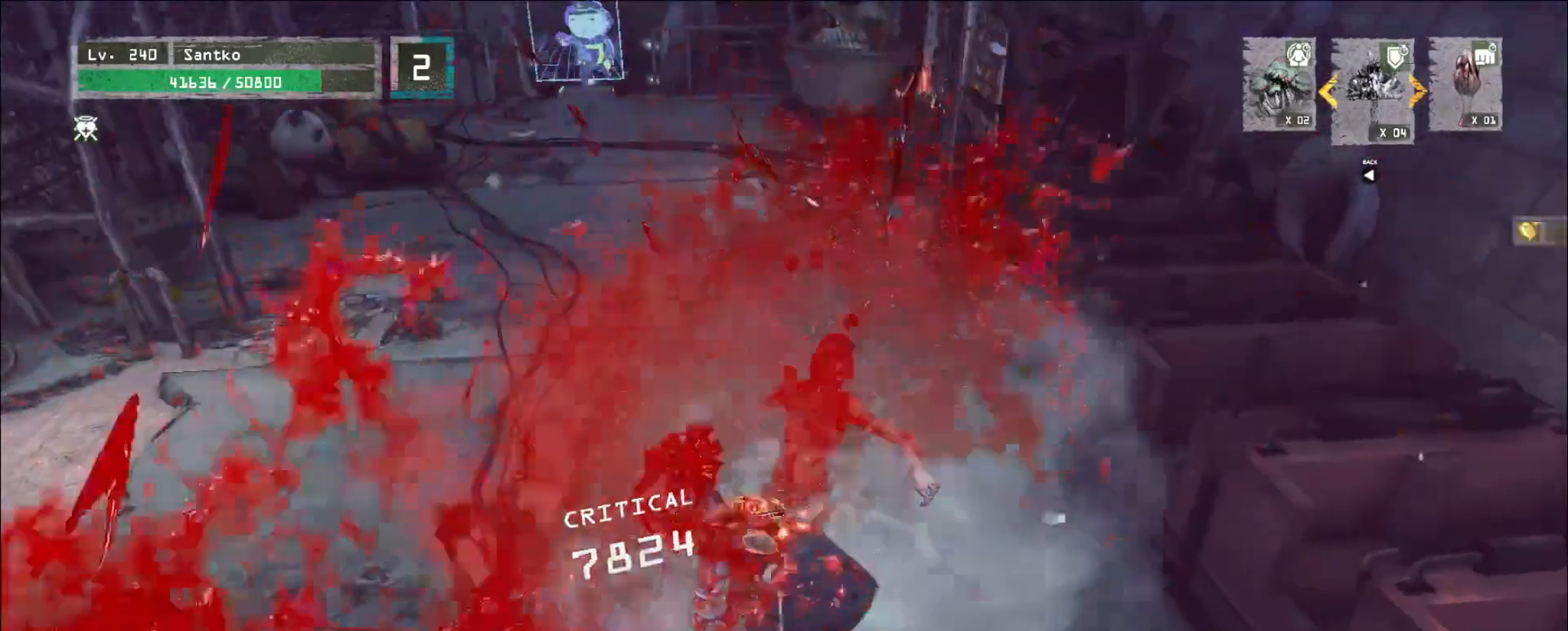
{"keys": ["ctrl", "w"], "mouse": [], "events": [[40, "b", "up"], [280, "w", "down"], [320, "mouse_wheel", "up"], [440, "ctrl", "down"]]}
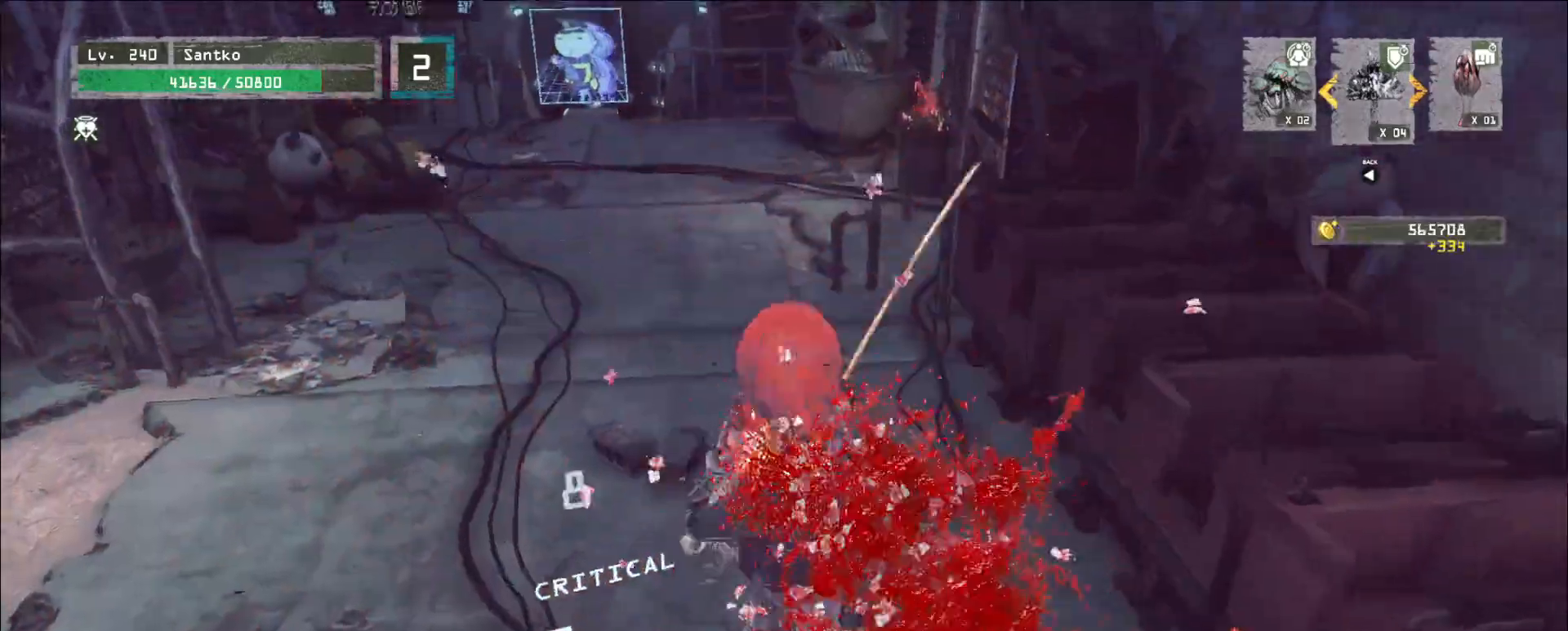
{"keys": ["w"], "mouse": [], "events": [[40, "ctrl", "up"], [80, "mouse_wheel", "down"], [480, "mouse_wheel", "up"]]}
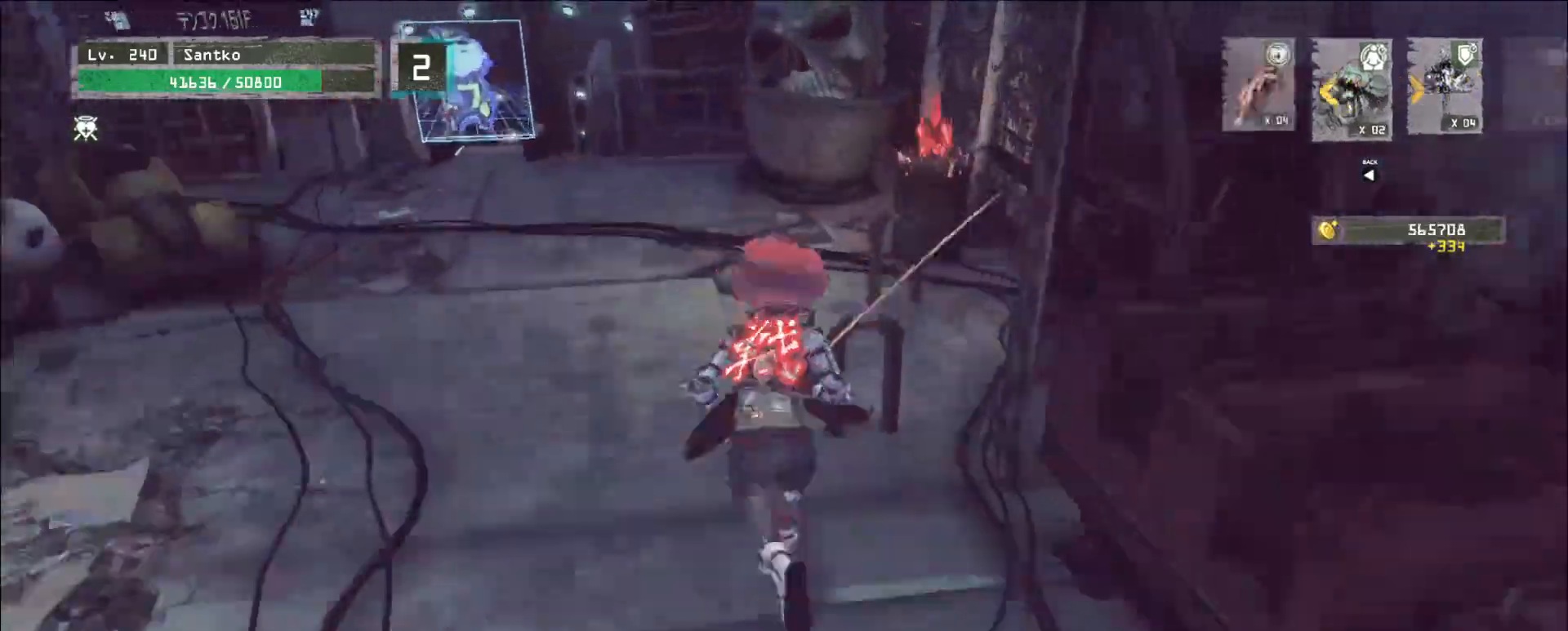
{"keys": ["w"], "mouse": [], "events": []}
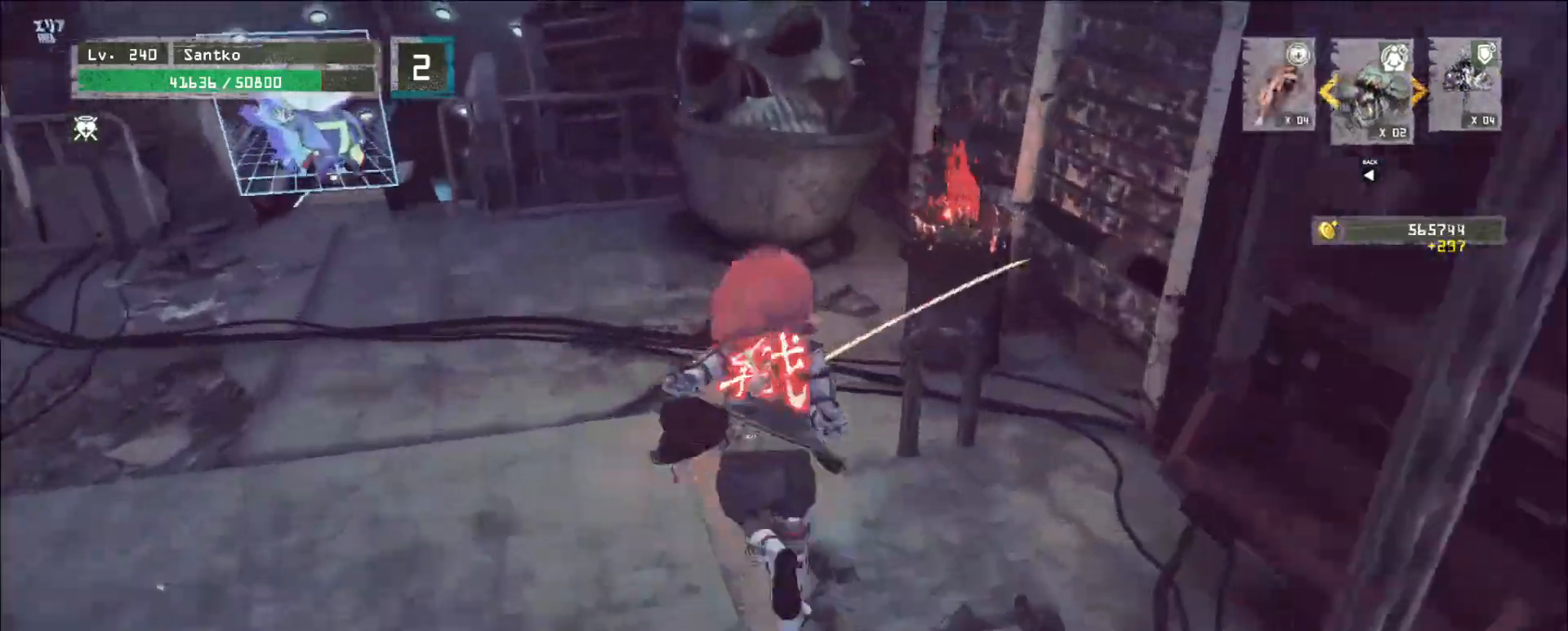
{"keys": ["d", "w"], "mouse": [], "events": [[360, "d", "down"]]}
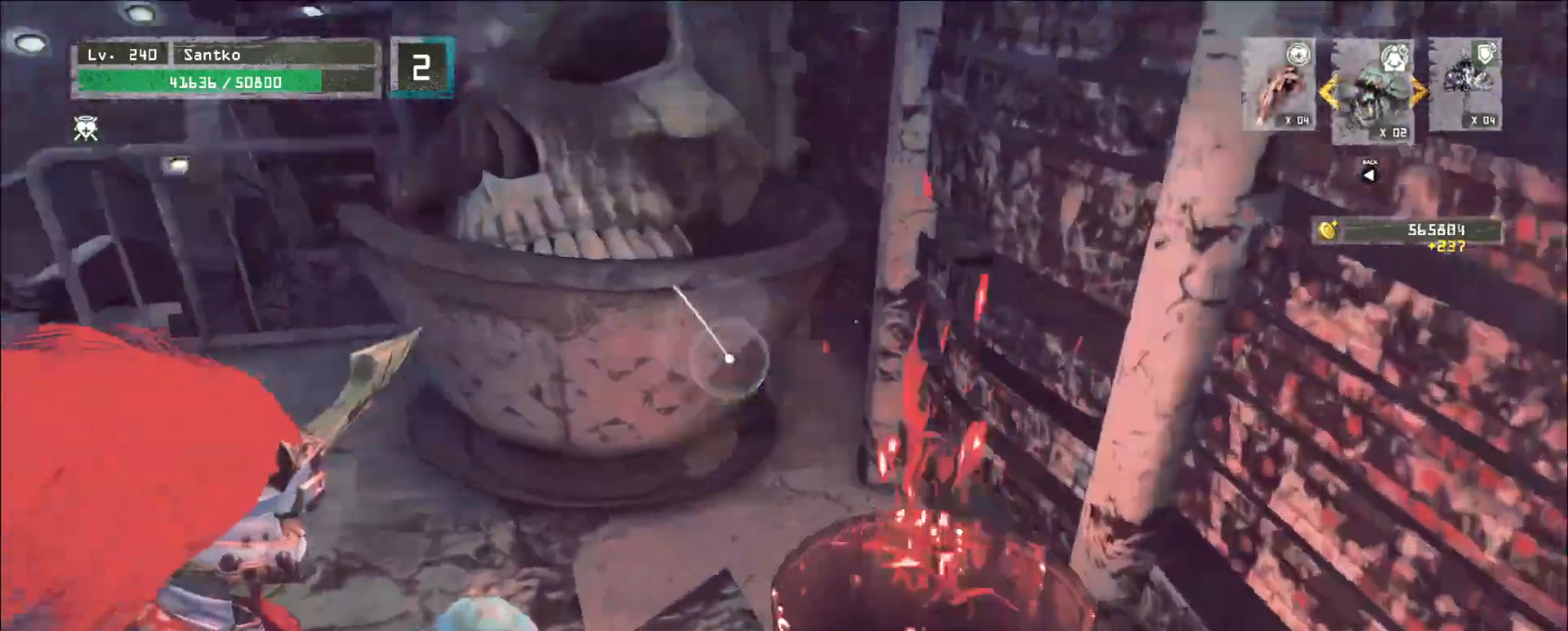
{"keys": ["d"], "mouse": [], "events": [[200, "w", "up"], [240, "d", "up"], [400, "d", "down"]]}
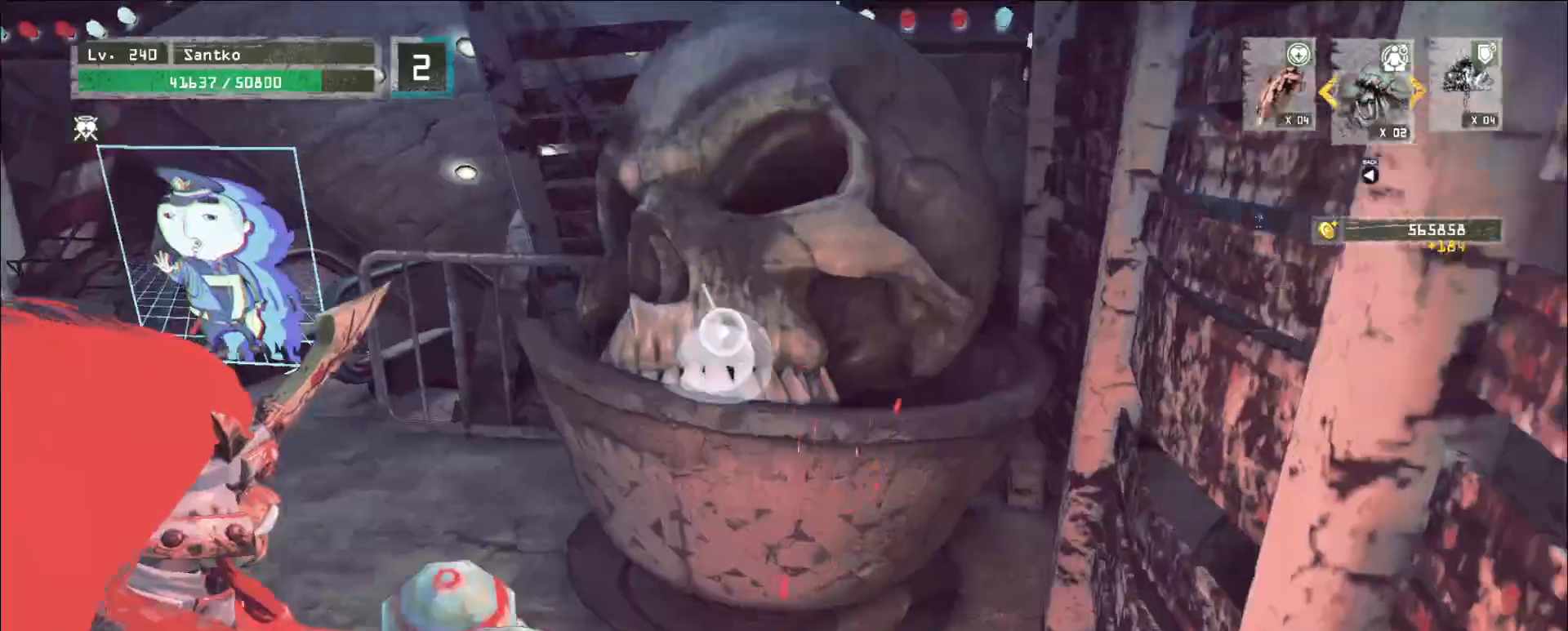
{"keys": [], "mouse": []}
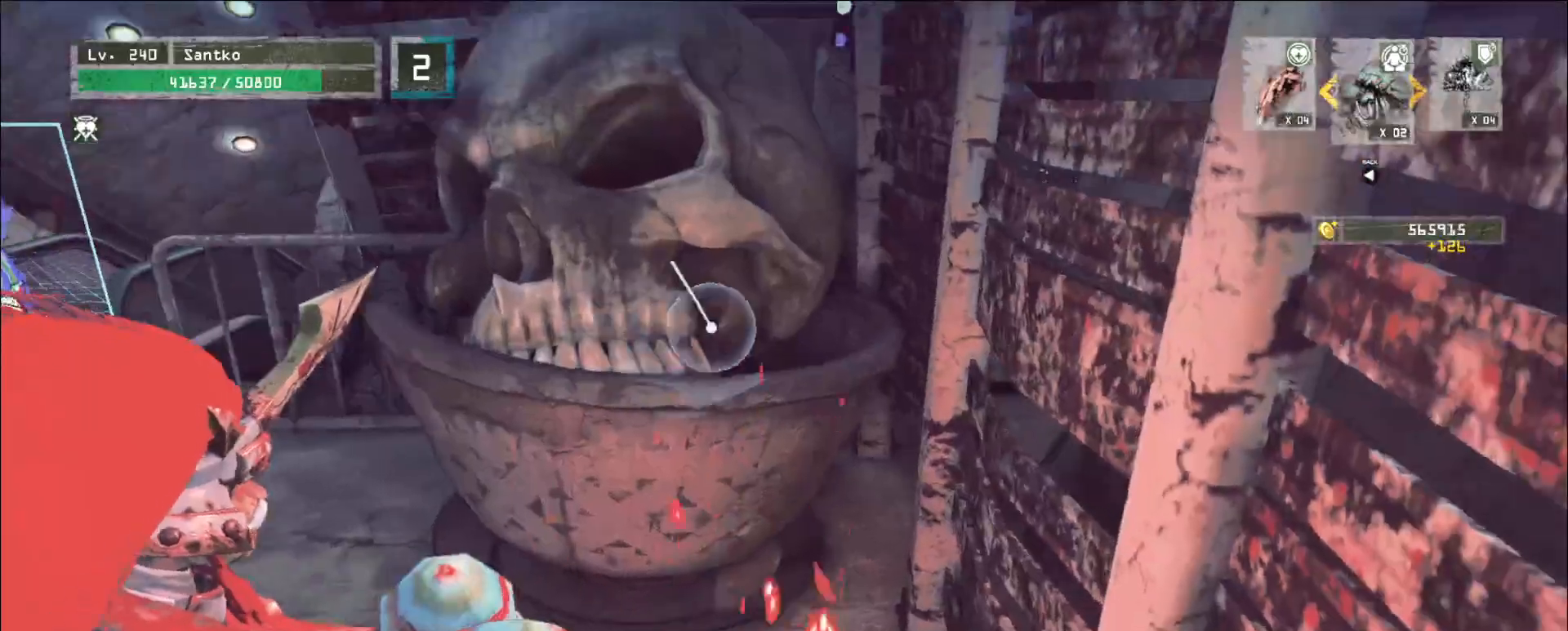
{"keys": [], "mouse": [], "events": [[120, "w", "down"], [480, "w", "up"]]}
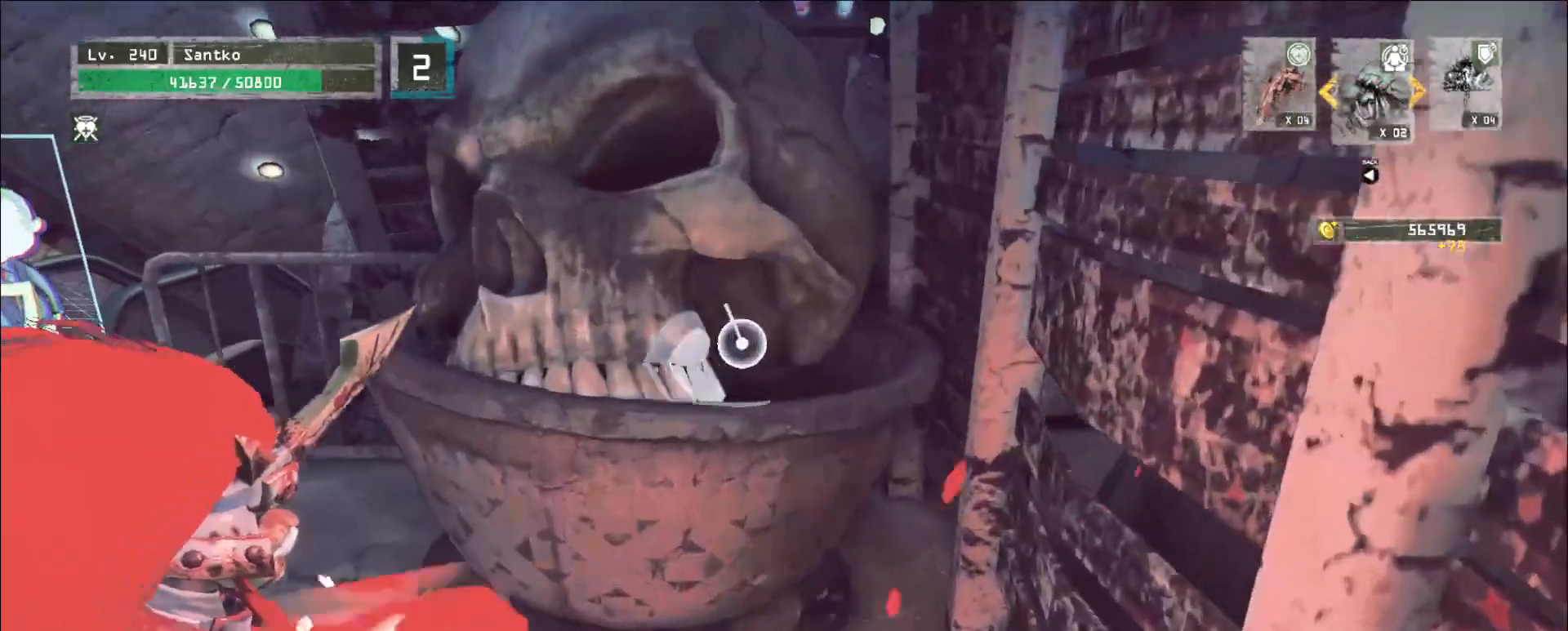
{"keys": [], "mouse": []}
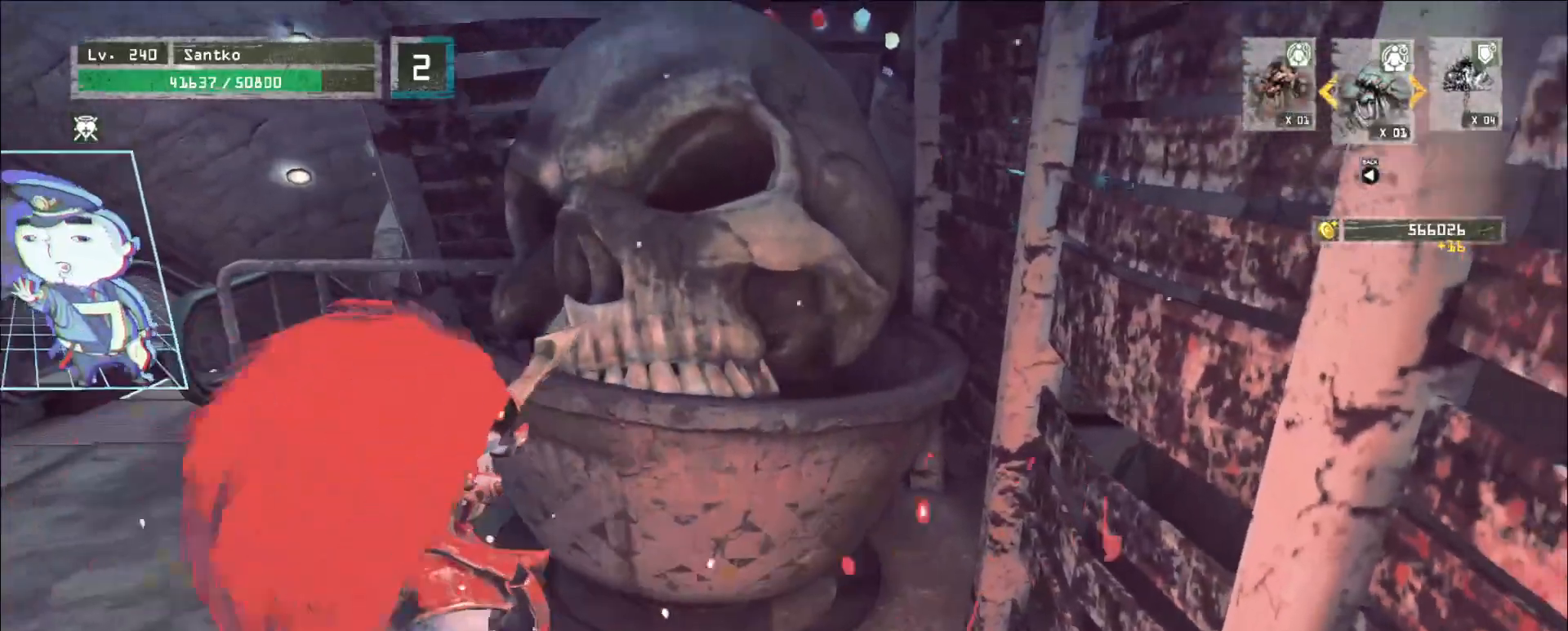
{"keys": [], "mouse": ["mb5"], "events": [[80, "mouse_mb5", "down"], [200, "mouse_mb5", "up"], [400, "mouse_mb5", "down"]]}
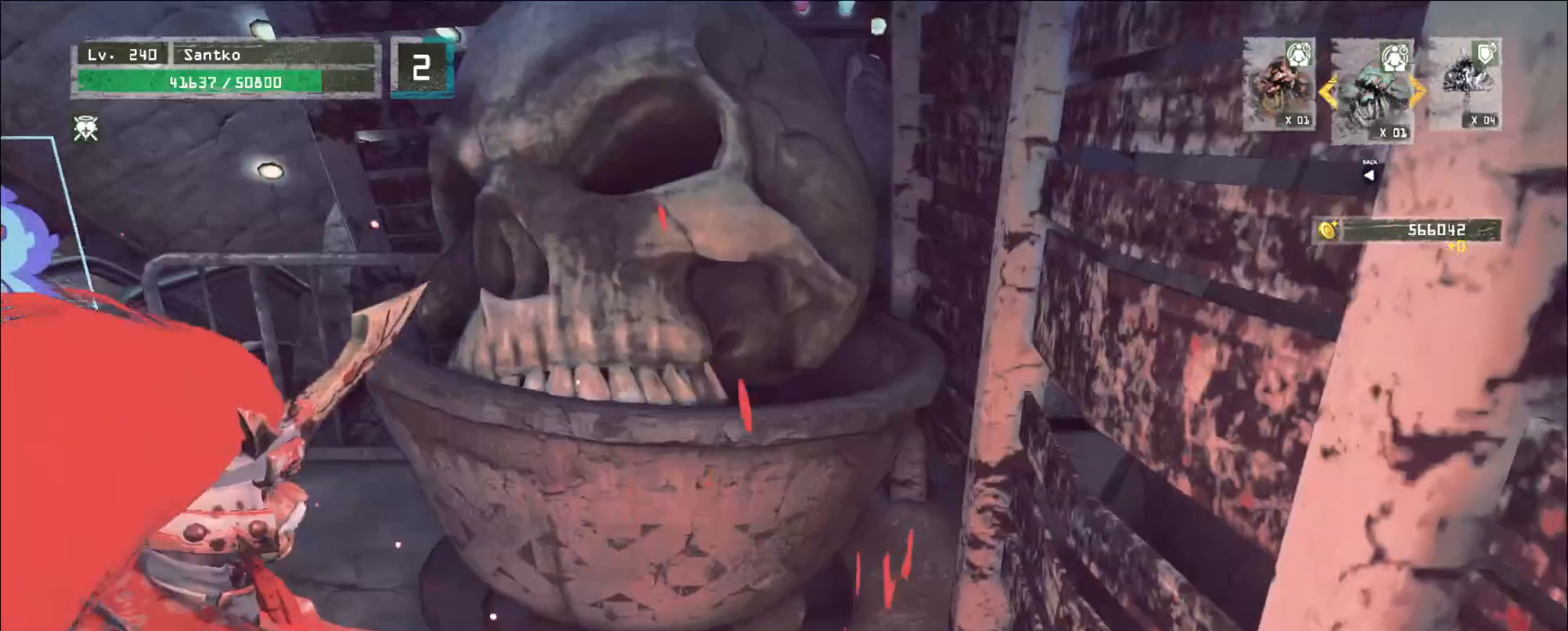
{"keys": [], "mouse": [], "events": [[120, "mouse_mb5", "up"], [440, "mouse_mb5", "down"], [520, "mouse_mb5", "up"]]}
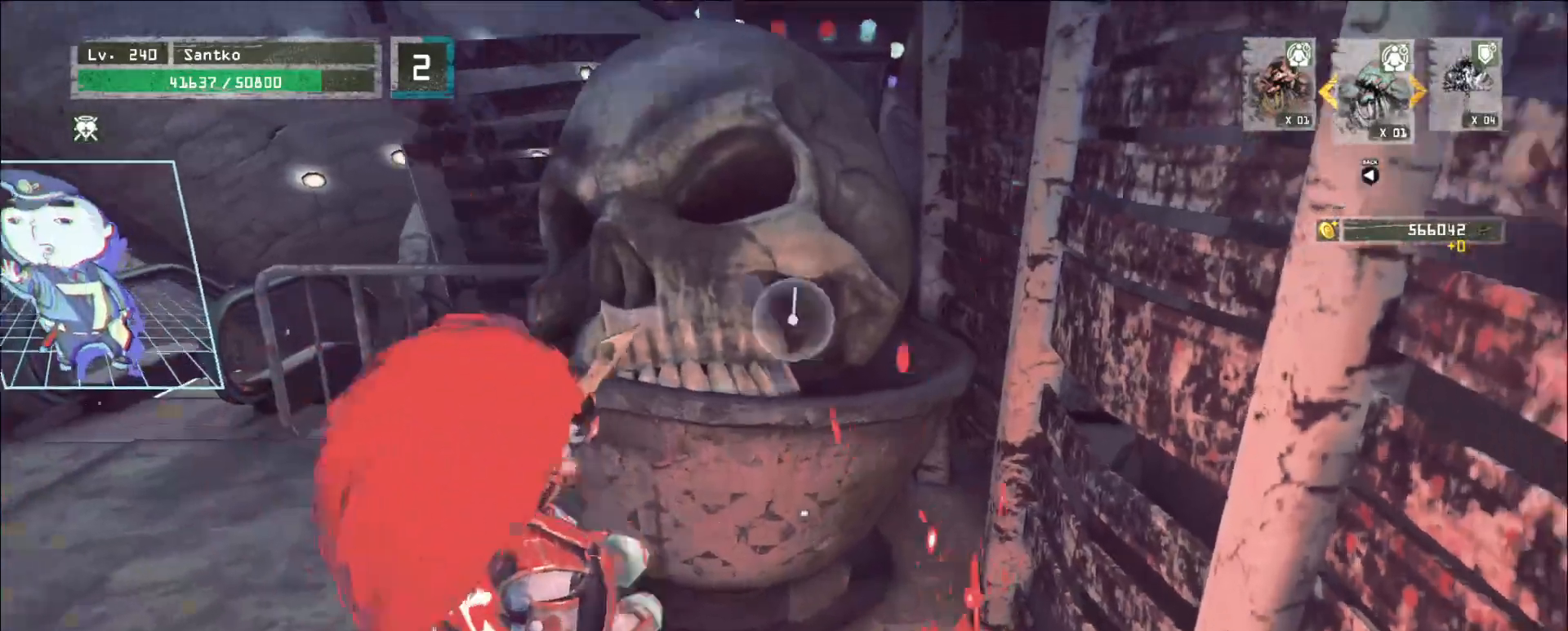
{"keys": ["2", "q"], "mouse": ["left"], "events": [[200, "d", "down"], [320, "d", "up"], [480, "2", "down"], [480, "mouse_left", "down"], [480, "q", "down"]]}
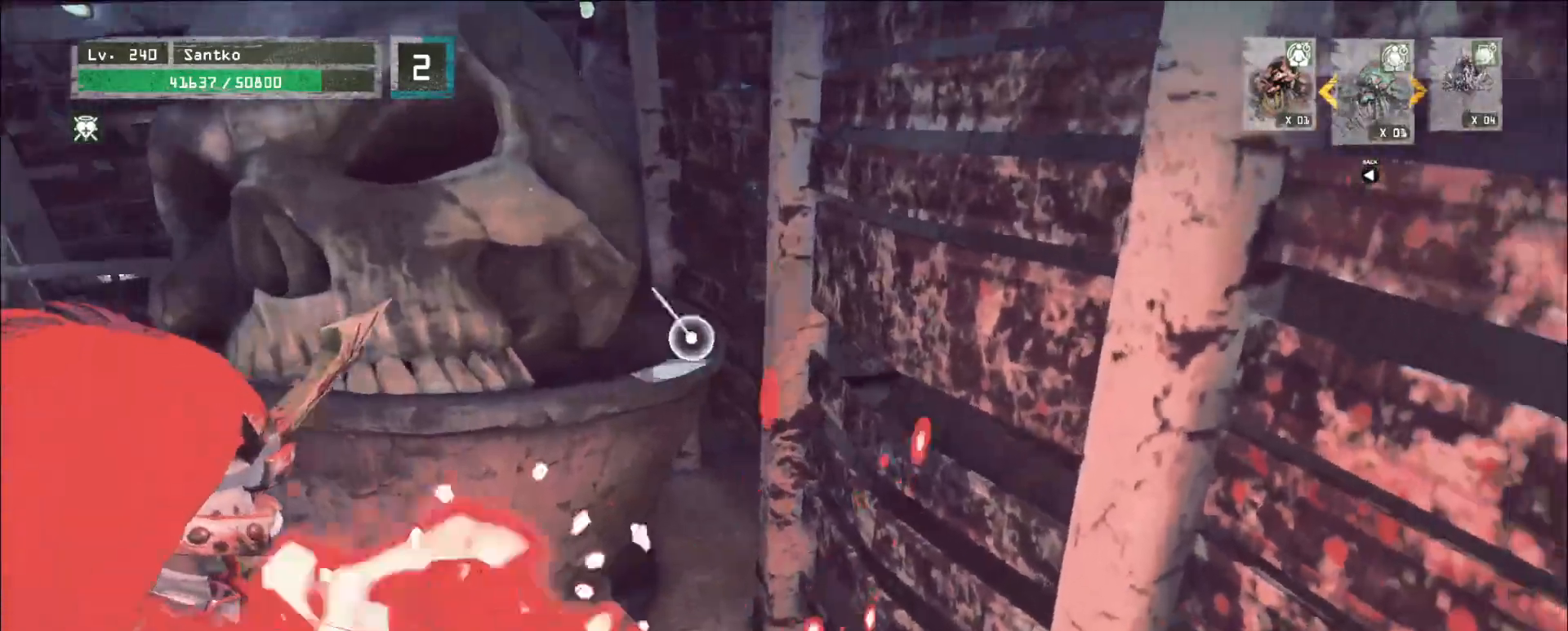
{"keys": [], "mouse": ["left"]}
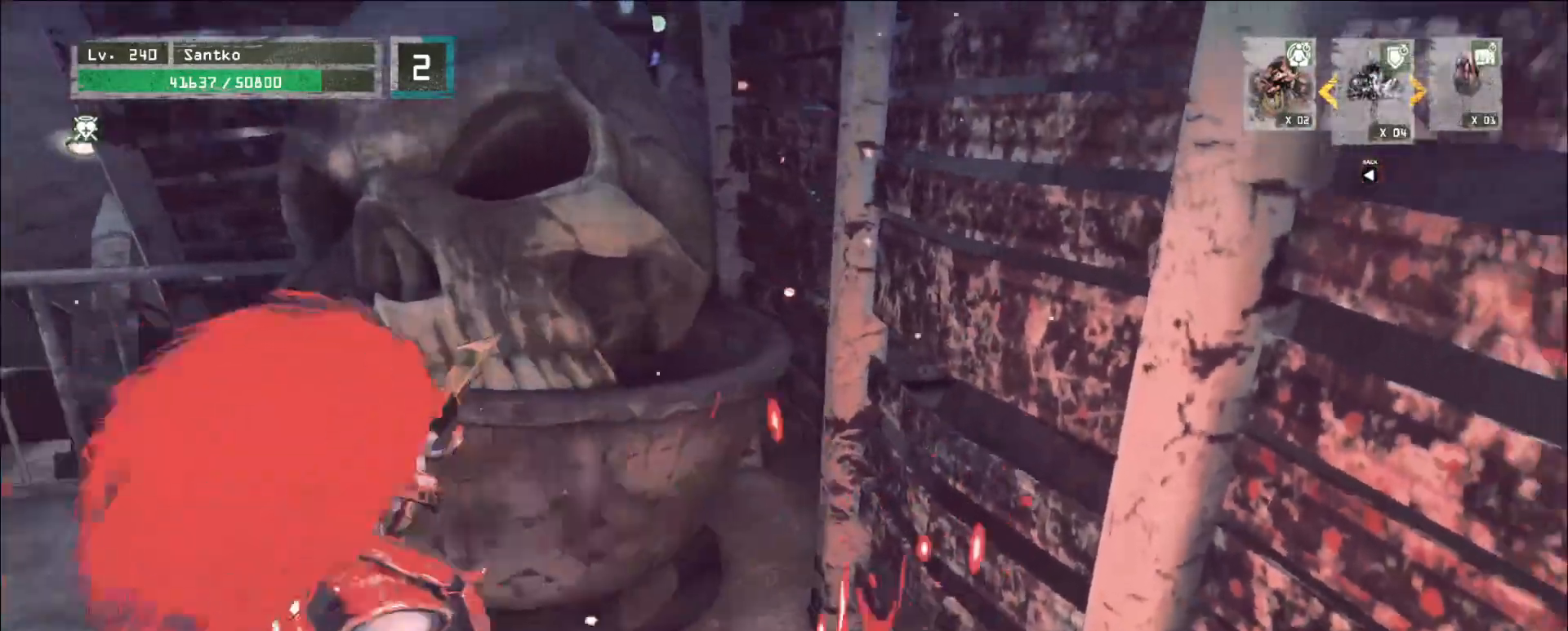
{"keys": [], "mouse": [], "events": [[40, "mouse_left", "up"], [80, "mouse_mb5", "down"], [200, "mouse_mb5", "up"]]}
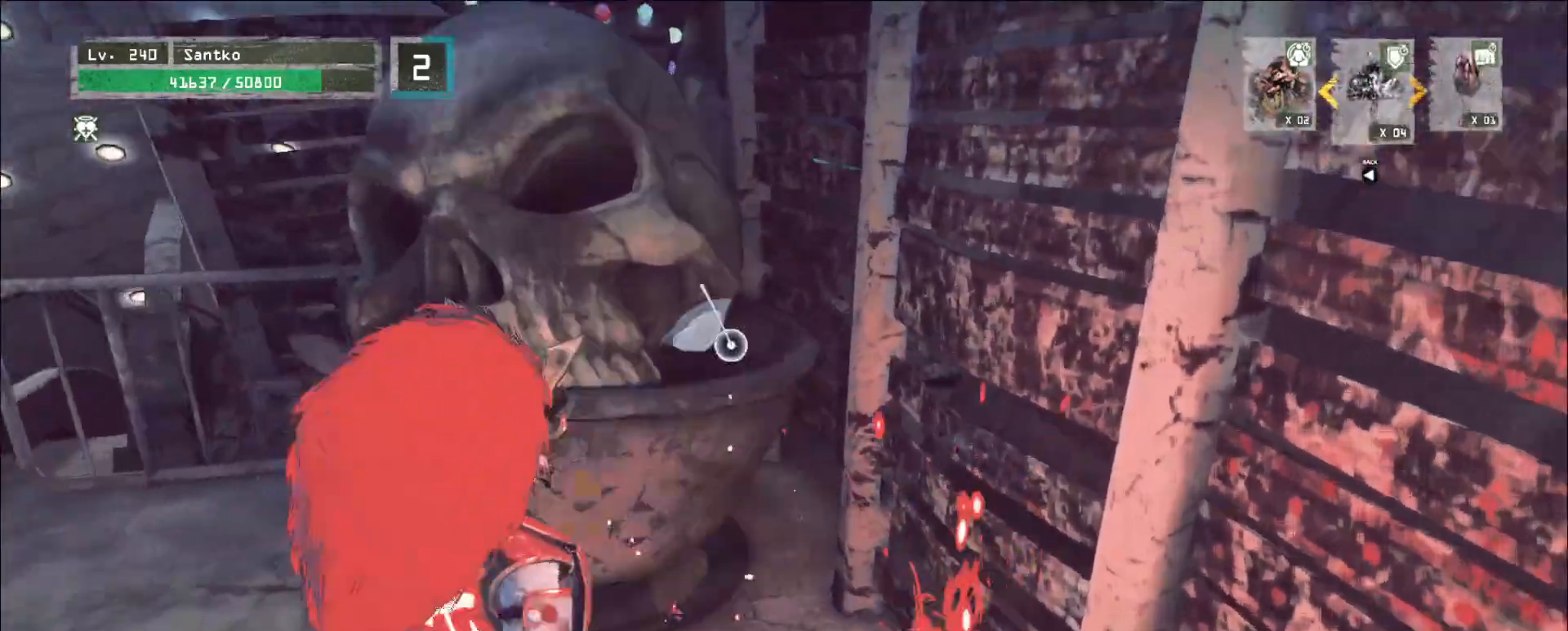
{"keys": [], "mouse": []}
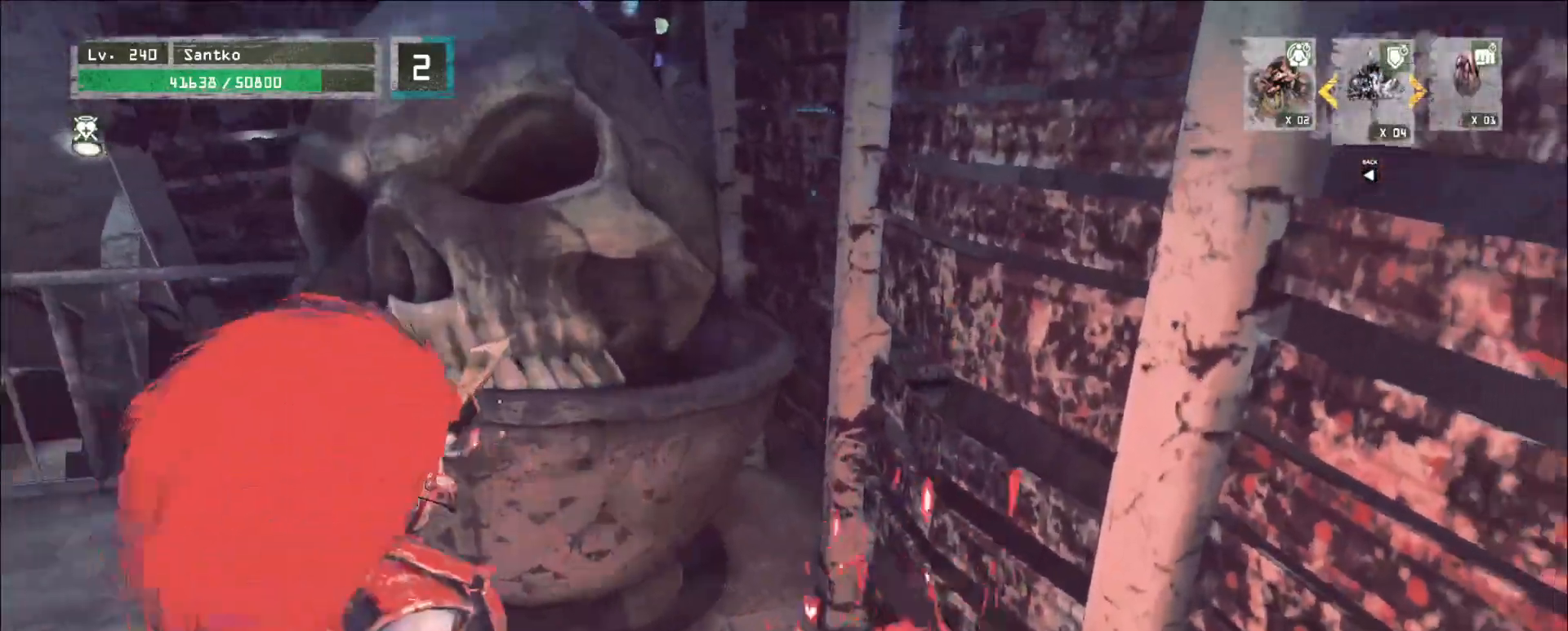
{"keys": [], "mouse": [], "events": [[200, "mouse_mb5", "down"], [360, "mouse_mb5", "up"]]}
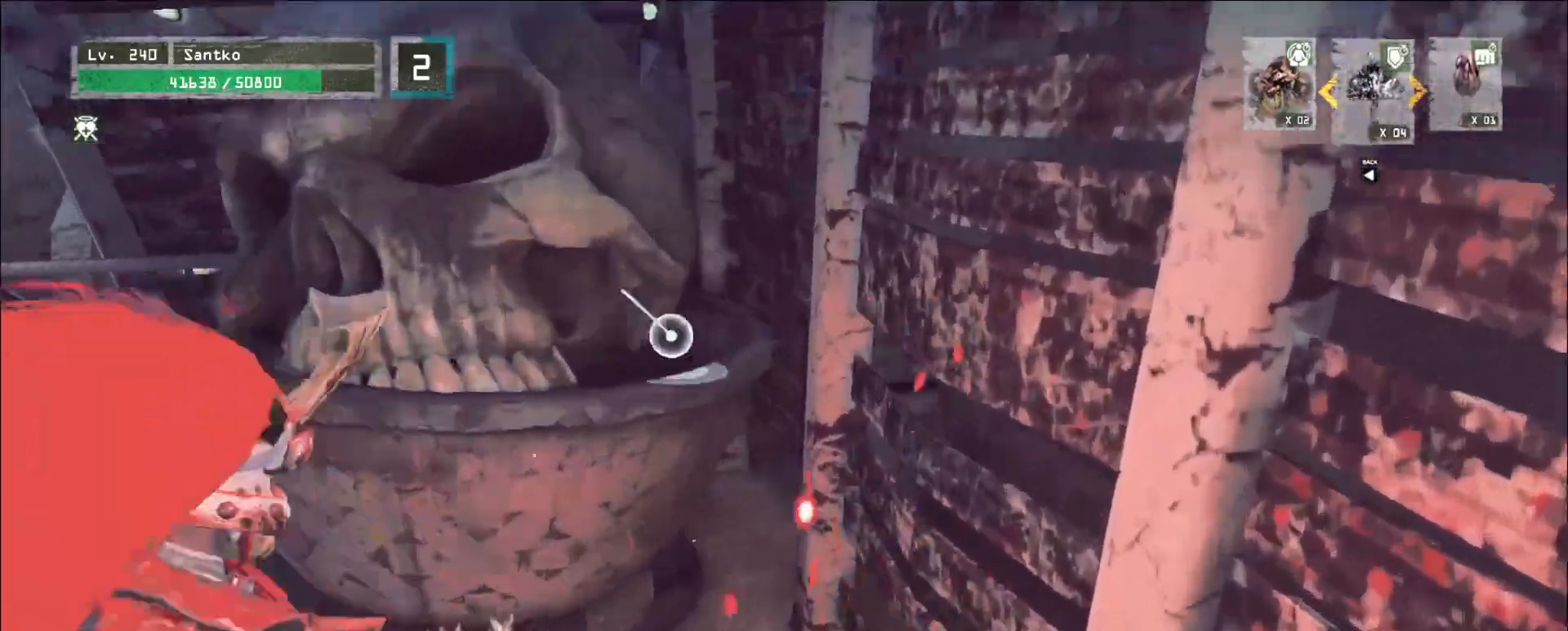
{"keys": [], "mouse": [], "events": []}